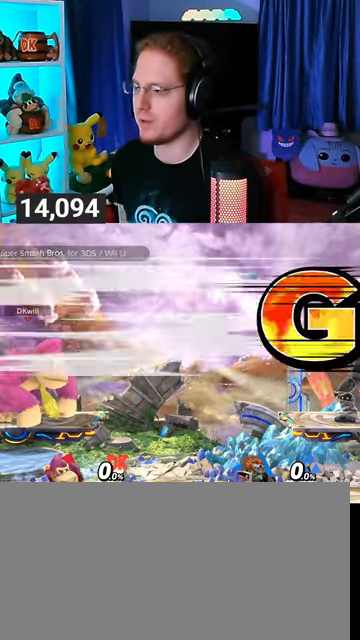
Gameplay with a controller (Nintendo layout); each line is a JSON object with the inputs held at the frame after it. "events" lists button and stick changes between this image and that frame as [ms after this image, input, new state], when the widget could be followed in between. Not read: L3 R3.
{"buttons": [], "left_stick": "center", "right_stick": "center", "events": [[167, "left_stick", "up-left"], [300, "B", "down"], [300, "left_stick", "center"], [367, "B", "up"]]}
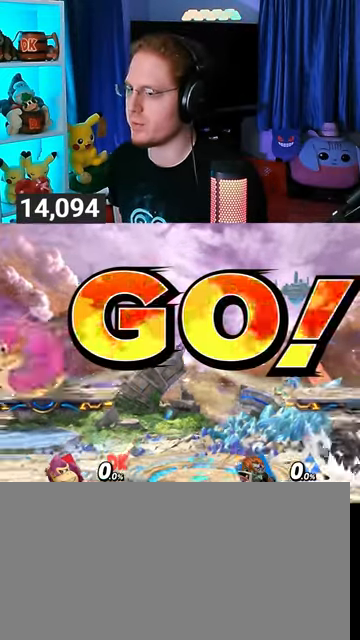
{"buttons": [], "left_stick": "center", "right_stick": "center", "events": []}
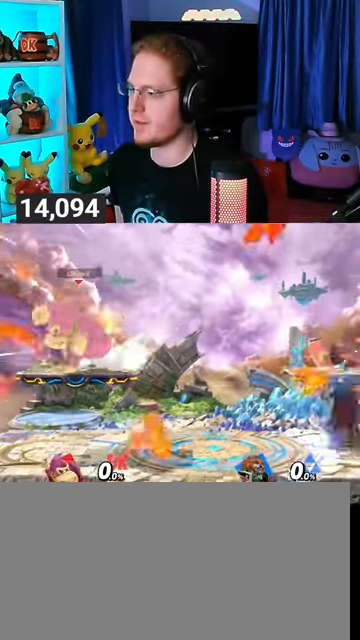
{"buttons": [], "left_stick": "center", "right_stick": "center", "events": []}
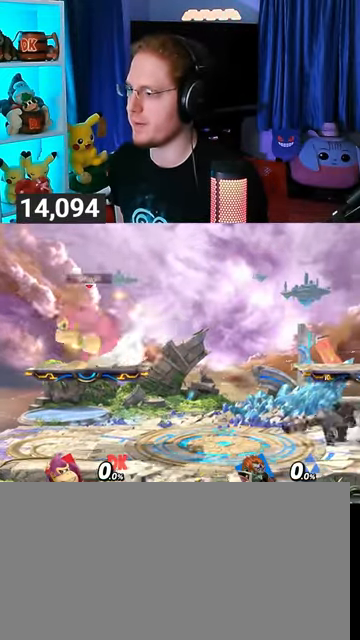
{"buttons": [], "left_stick": "center", "right_stick": "center", "events": []}
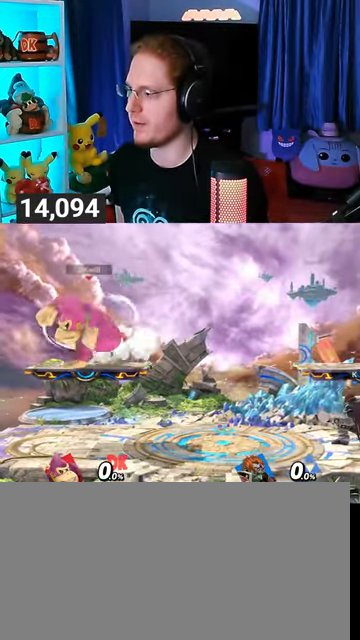
{"buttons": ["Y"], "left_stick": "center", "right_stick": "center", "events": [[500, "Y", "down"]]}
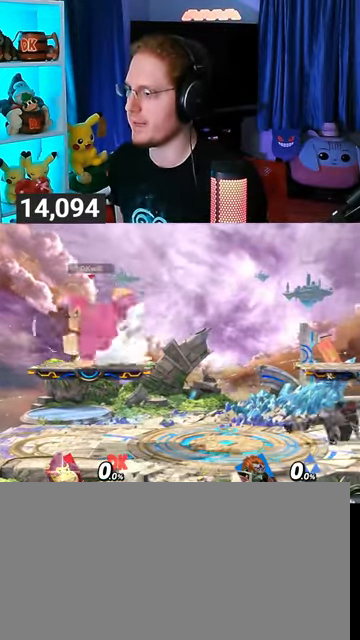
{"buttons": [], "left_stick": "down-right", "right_stick": "center", "events": [[100, "Y", "up"], [300, "left_stick", "up-right"], [400, "left_stick", "down-right"]]}
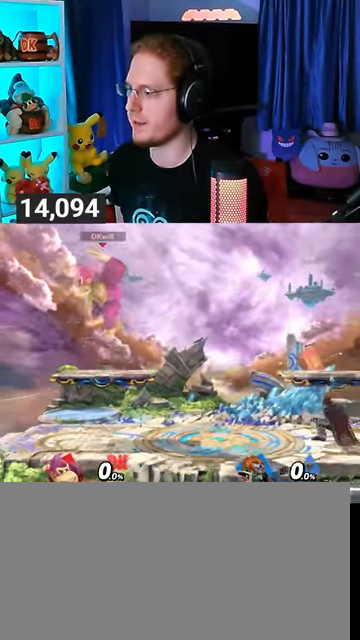
{"buttons": [], "left_stick": "left", "right_stick": "center", "events": [[200, "left_stick", "center"], [300, "left_stick", "left"], [400, "left_stick", "center"], [467, "left_stick", "left"]]}
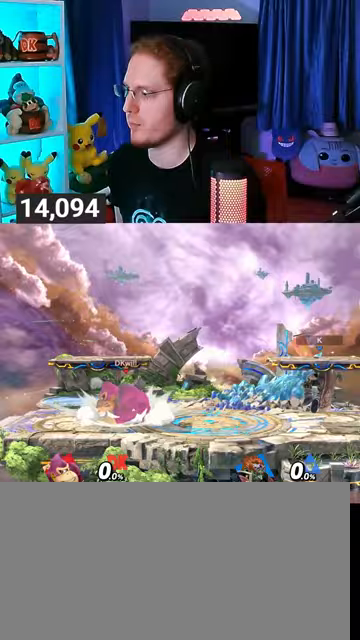
{"buttons": [], "left_stick": "center", "right_stick": "center", "events": [[33, "left_stick", "right"], [467, "left_stick", "center"]]}
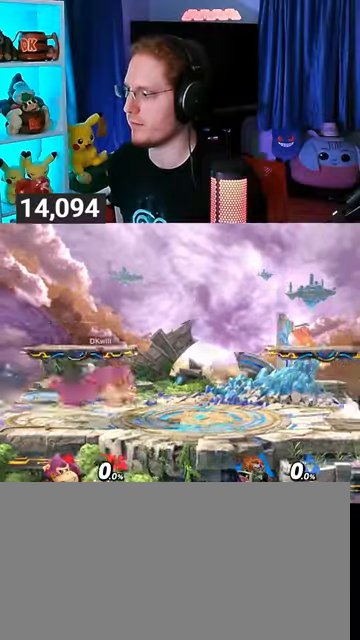
{"buttons": [], "left_stick": "right", "right_stick": "center", "events": [[133, "left_stick", "left"], [433, "left_stick", "right"]]}
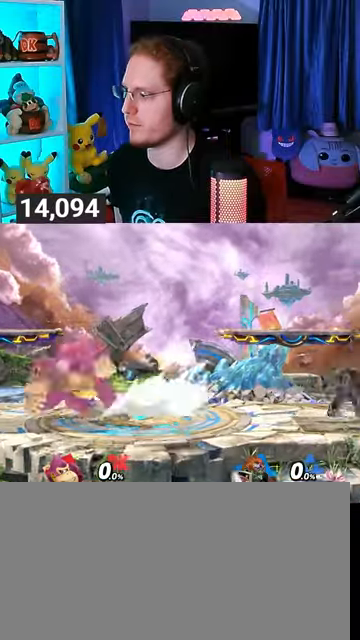
{"buttons": [], "left_stick": "down", "right_stick": "center", "events": [[400, "B", "down"], [400, "left_stick", "down"], [500, "B", "up"]]}
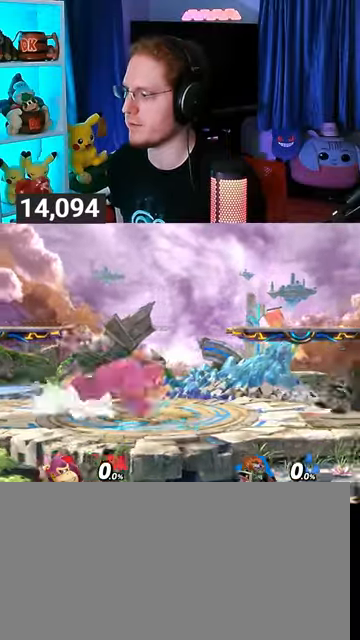
{"buttons": [], "left_stick": "center", "right_stick": "center", "events": [[467, "left_stick", "center"]]}
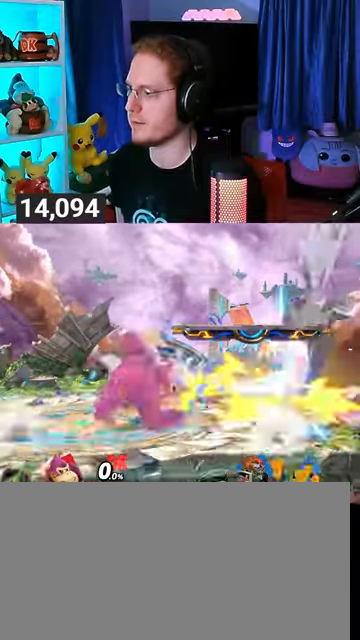
{"buttons": ["Y"], "left_stick": "down-right", "right_stick": "center", "events": [[433, "left_stick", "down-right"], [500, "Y", "down"]]}
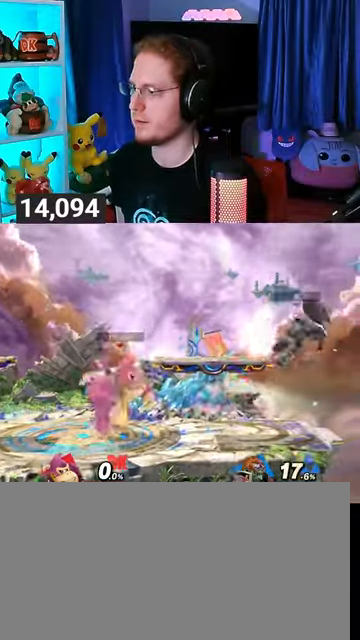
{"buttons": [], "left_stick": "right", "right_stick": "center", "events": [[33, "Y", "up"], [233, "B", "down"], [267, "B", "up"], [333, "left_stick", "right"]]}
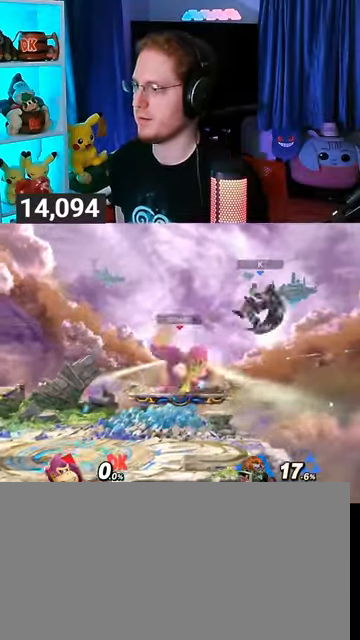
{"buttons": [], "left_stick": "center", "right_stick": "center", "events": [[367, "left_stick", "center"]]}
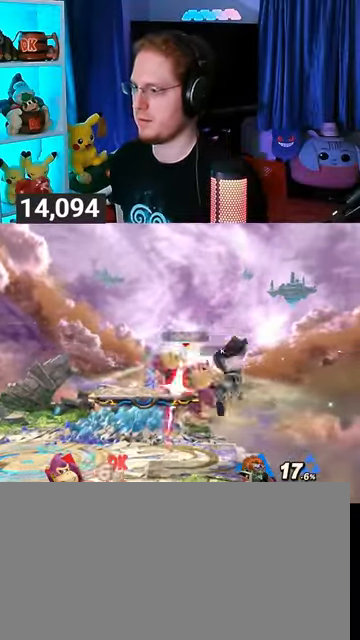
{"buttons": [], "left_stick": "up", "right_stick": "center", "events": [[433, "B", "down"], [433, "left_stick", "up"], [467, "B", "up"]]}
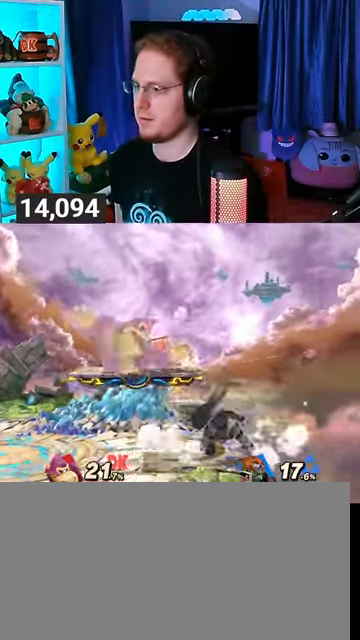
{"buttons": [], "left_stick": "up-left", "right_stick": "center", "events": [[33, "B", "down"], [100, "B", "up"], [133, "B", "down"], [200, "B", "up"], [233, "B", "down"], [267, "left_stick", "up-left"], [333, "B", "up"]]}
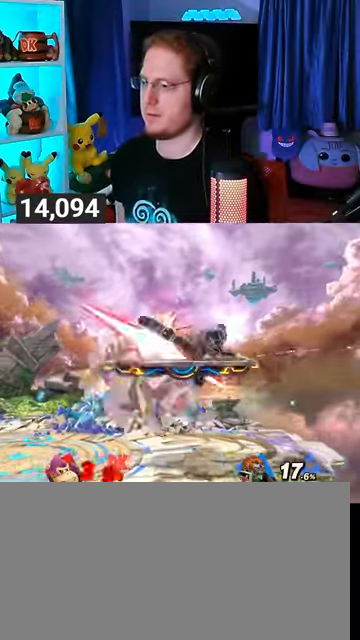
{"buttons": [], "left_stick": "up-right", "right_stick": "center", "events": [[33, "left_stick", "left"], [167, "left_stick", "up-left"], [267, "left_stick", "up"], [433, "B", "down"], [433, "left_stick", "up-right"], [467, "B", "up"]]}
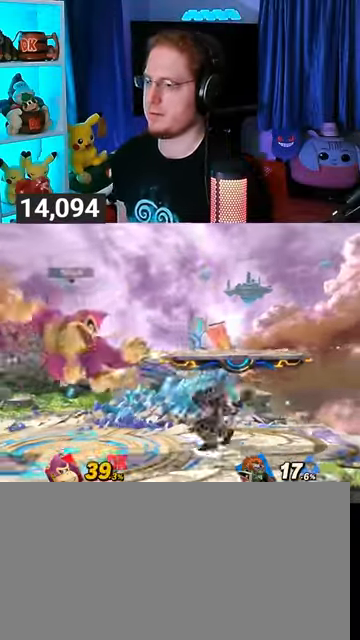
{"buttons": [], "left_stick": "left", "right_stick": "center", "events": [[33, "B", "down"], [67, "B", "up"], [100, "B", "down"], [200, "B", "up"], [200, "left_stick", "up-left"], [267, "left_stick", "left"]]}
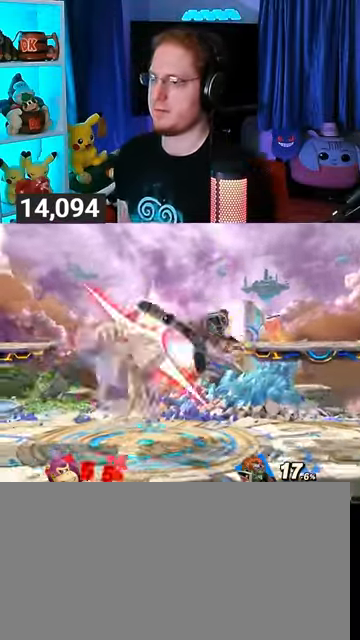
{"buttons": ["X"], "left_stick": "down-left", "right_stick": "center", "events": [[367, "left_stick", "center"], [500, "X", "down"], [500, "left_stick", "down-left"]]}
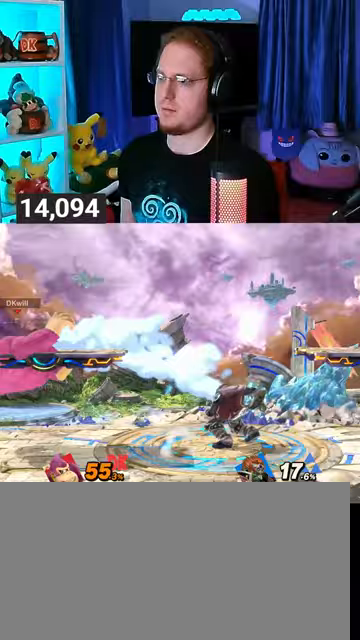
{"buttons": [], "left_stick": "center", "right_stick": "center", "events": [[100, "X", "up"], [467, "left_stick", "center"]]}
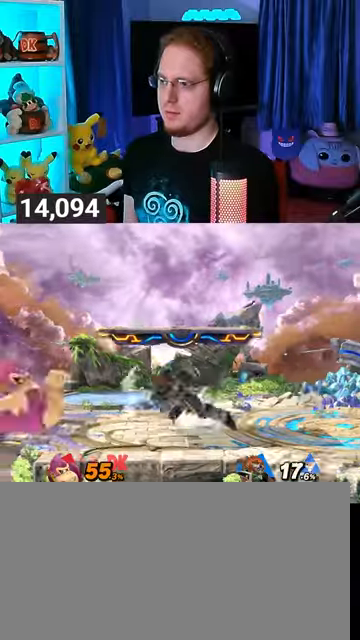
{"buttons": [], "left_stick": "left", "right_stick": "center", "events": [[267, "left_stick", "left"]]}
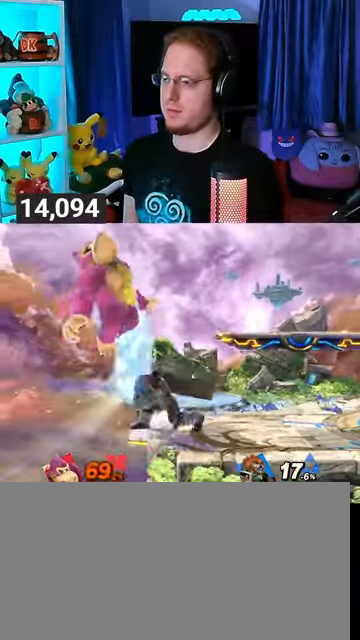
{"buttons": ["B"], "left_stick": "up-right", "right_stick": "center", "events": [[100, "left_stick", "up-right"], [267, "B", "down"]]}
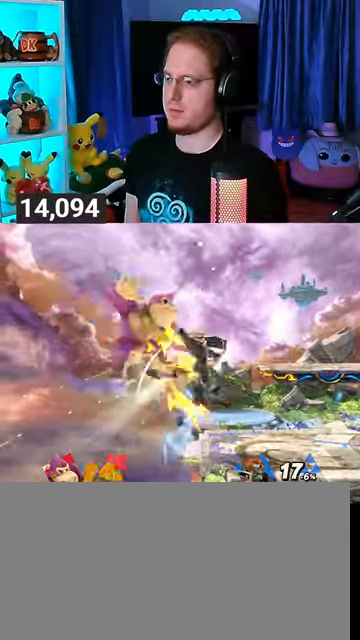
{"buttons": [], "left_stick": "right", "right_stick": "center", "events": [[33, "B", "up"], [333, "left_stick", "right"]]}
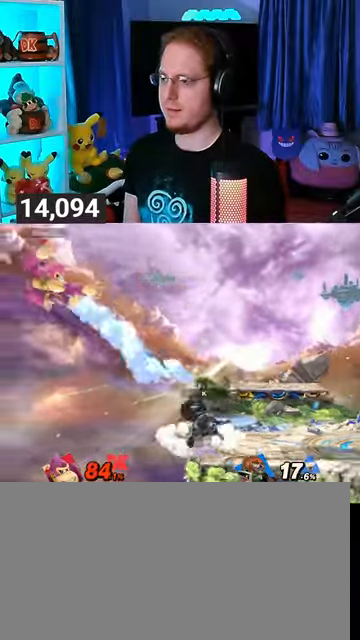
{"buttons": [], "left_stick": "right", "right_stick": "center", "events": []}
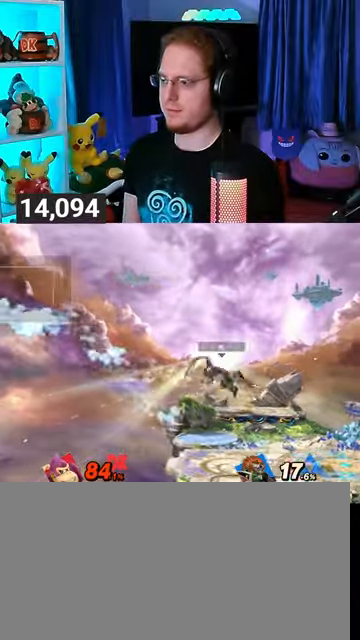
{"buttons": [], "left_stick": "right", "right_stick": "center", "events": []}
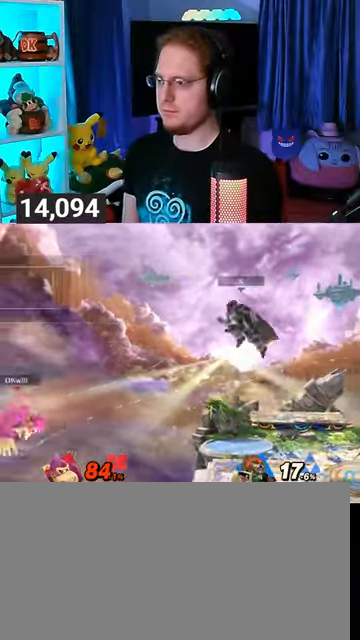
{"buttons": [], "left_stick": "center", "right_stick": "center", "events": [[67, "left_stick", "center"]]}
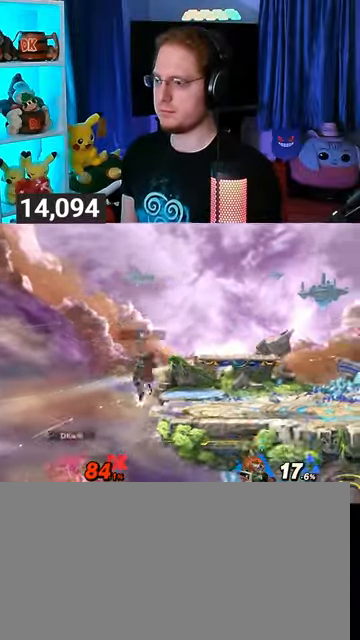
{"buttons": [], "left_stick": "up-right", "right_stick": "center", "events": [[267, "Y", "down"], [333, "Y", "up"], [367, "Y", "down"], [467, "left_stick", "up-right"], [500, "Y", "up"]]}
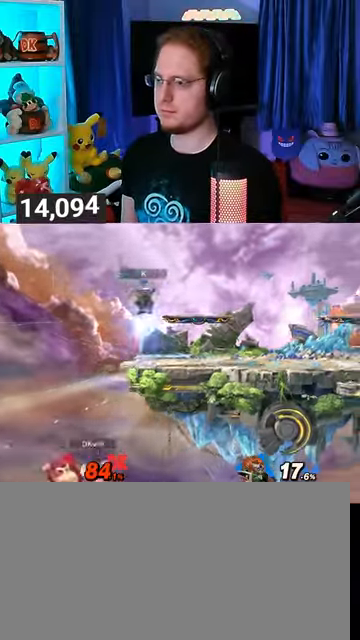
{"buttons": [], "left_stick": "down", "right_stick": "center", "events": [[33, "Y", "down"], [133, "left_stick", "up"], [200, "Y", "up"], [400, "B", "down"], [467, "B", "up"], [467, "left_stick", "down"]]}
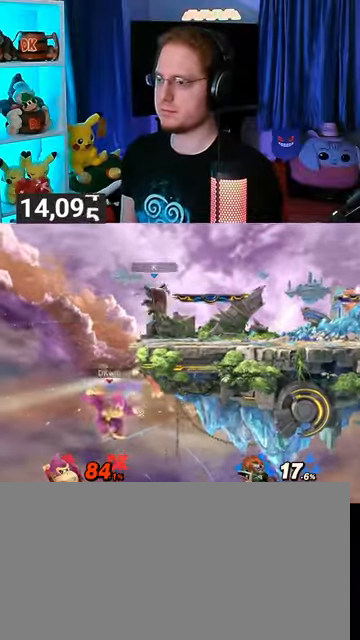
{"buttons": [], "left_stick": "right", "right_stick": "center", "events": [[333, "left_stick", "right"]]}
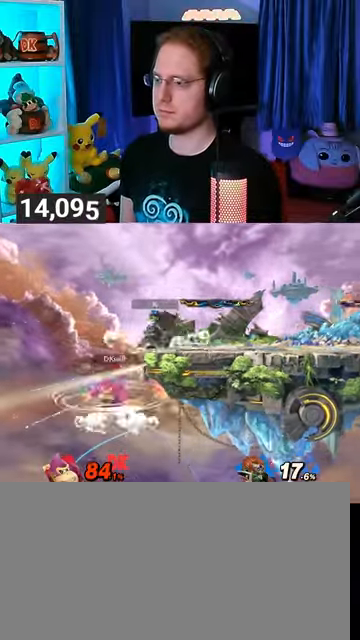
{"buttons": ["L1"], "left_stick": "right", "right_stick": "center", "events": [[167, "left_stick", "center"], [300, "left_stick", "left"], [400, "left_stick", "right"], [500, "L1", "down"]]}